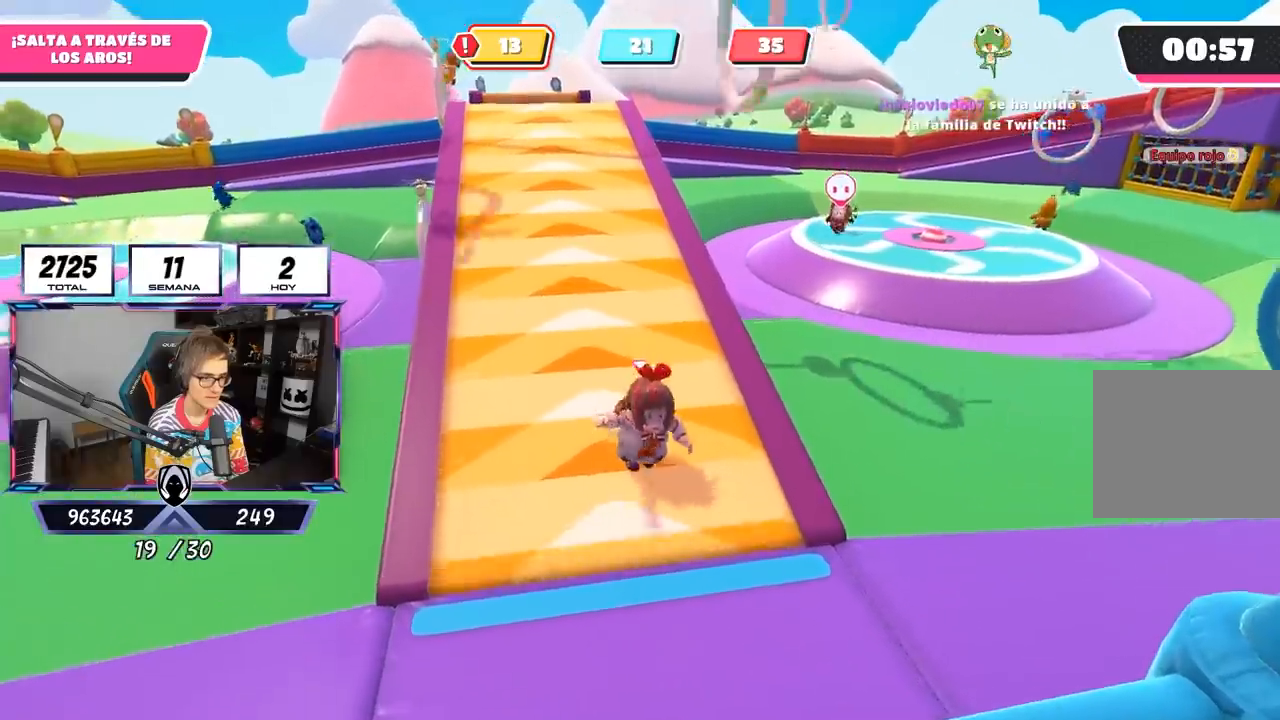
Gameplay with a controller (PlayStation layout); each line is a JSON object with the inputs held at the frame after it. "events" lists button and stick changes between this image and that frame as [ms after this image, input, new state], when the widget could be followed in between.
{"buttons": [], "left_stick": "up", "right_stick": "center", "events": [[67, "left_stick", "down"], [117, "right_stick", "center"], [250, "left_stick", "right"], [317, "left_stick", "up"]]}
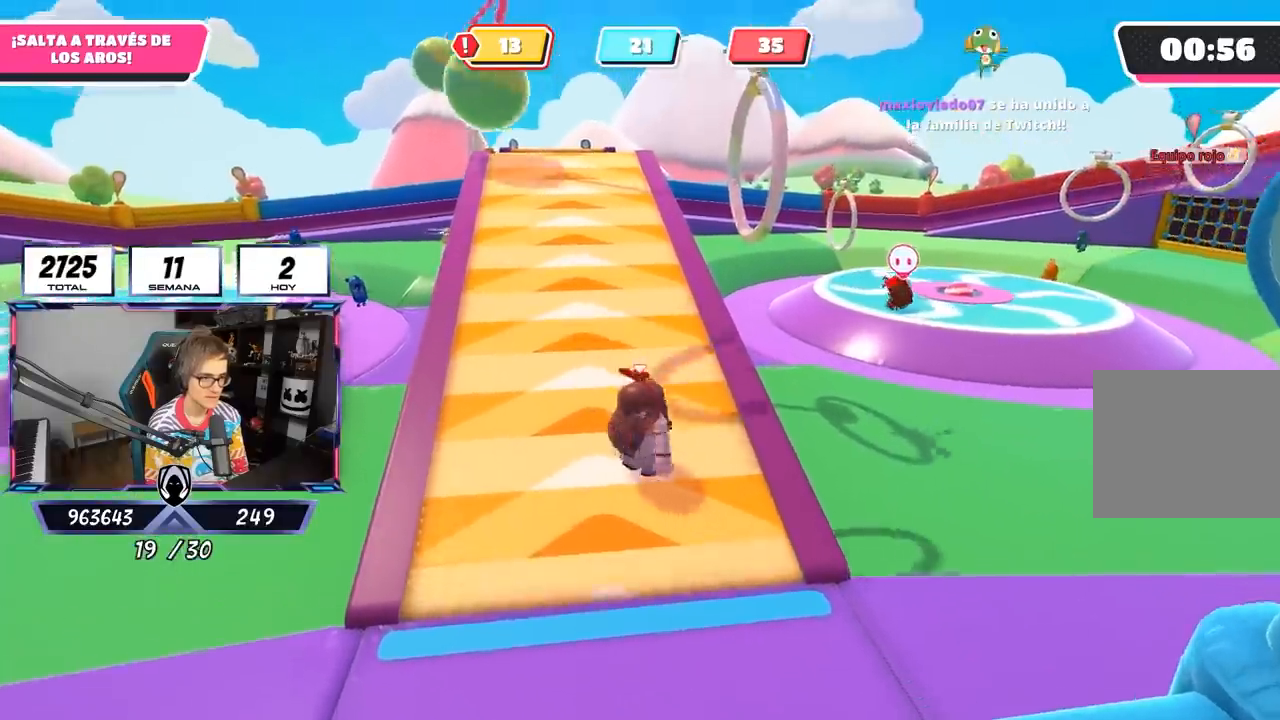
{"buttons": [], "left_stick": "up-right", "right_stick": "center", "events": [[117, "right_stick", "down"], [250, "right_stick", "center"], [383, "left_stick", "up-right"]]}
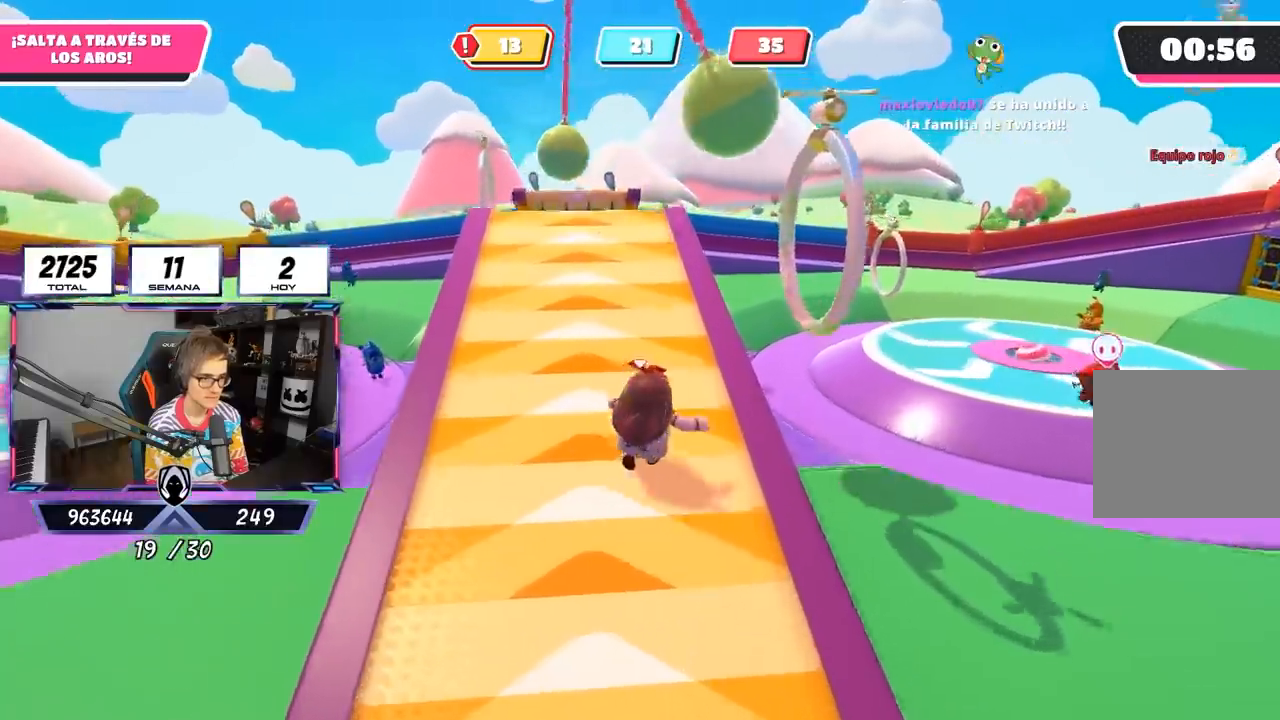
{"buttons": [], "left_stick": "right", "right_stick": "center", "events": [[117, "CROSS", "down"], [250, "CROSS", "up"], [283, "left_stick", "right"], [283, "right_stick", "down"], [417, "right_stick", "center"]]}
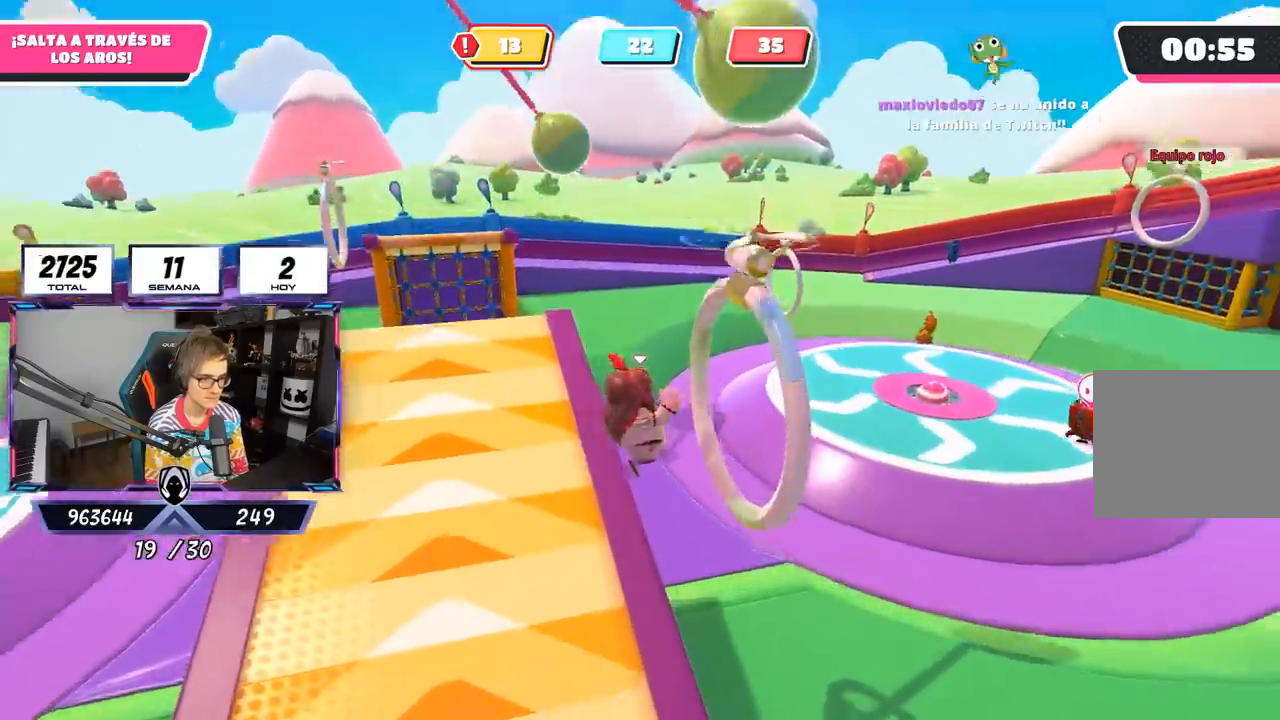
{"buttons": [], "left_stick": "down-right", "right_stick": "right", "events": [[50, "SQUARE", "down"], [83, "left_stick", "down-right"], [183, "SQUARE", "up"], [317, "right_stick", "down-right"], [417, "right_stick", "right"]]}
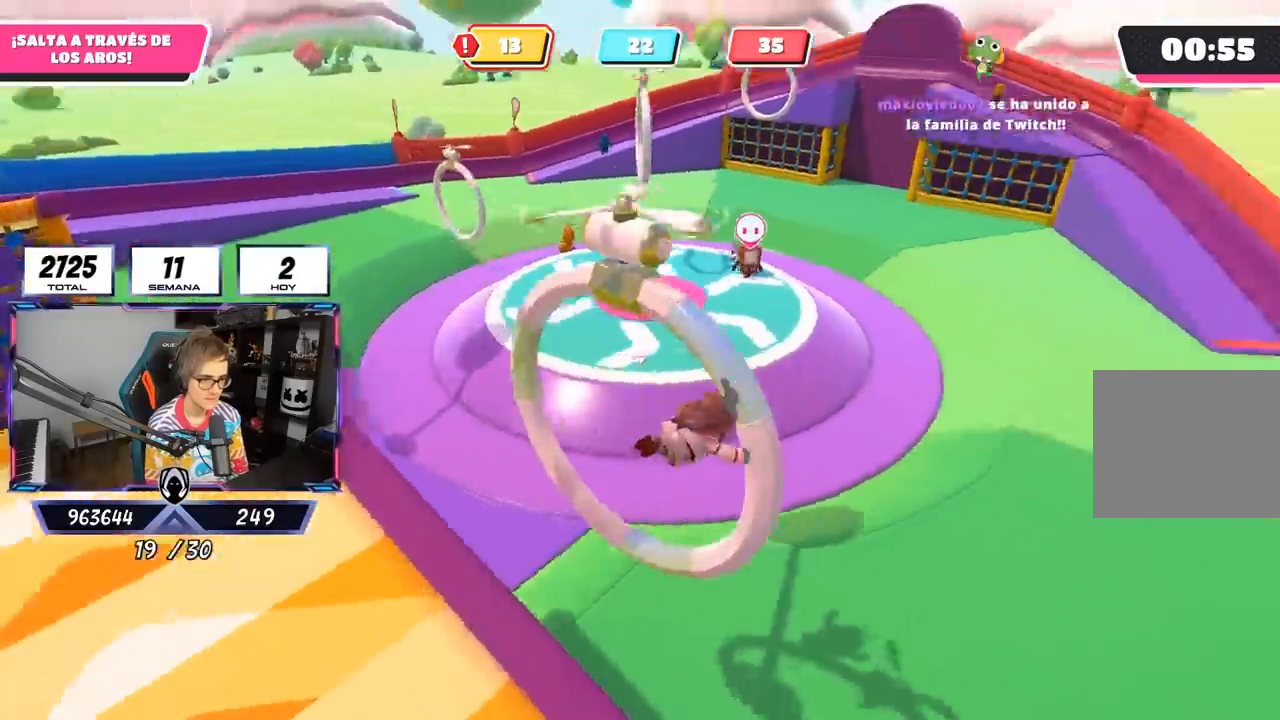
{"buttons": [], "left_stick": "up-right", "right_stick": "center", "events": [[117, "left_stick", "up-right"], [150, "right_stick", "center"], [217, "right_stick", "up-left"], [483, "right_stick", "center"]]}
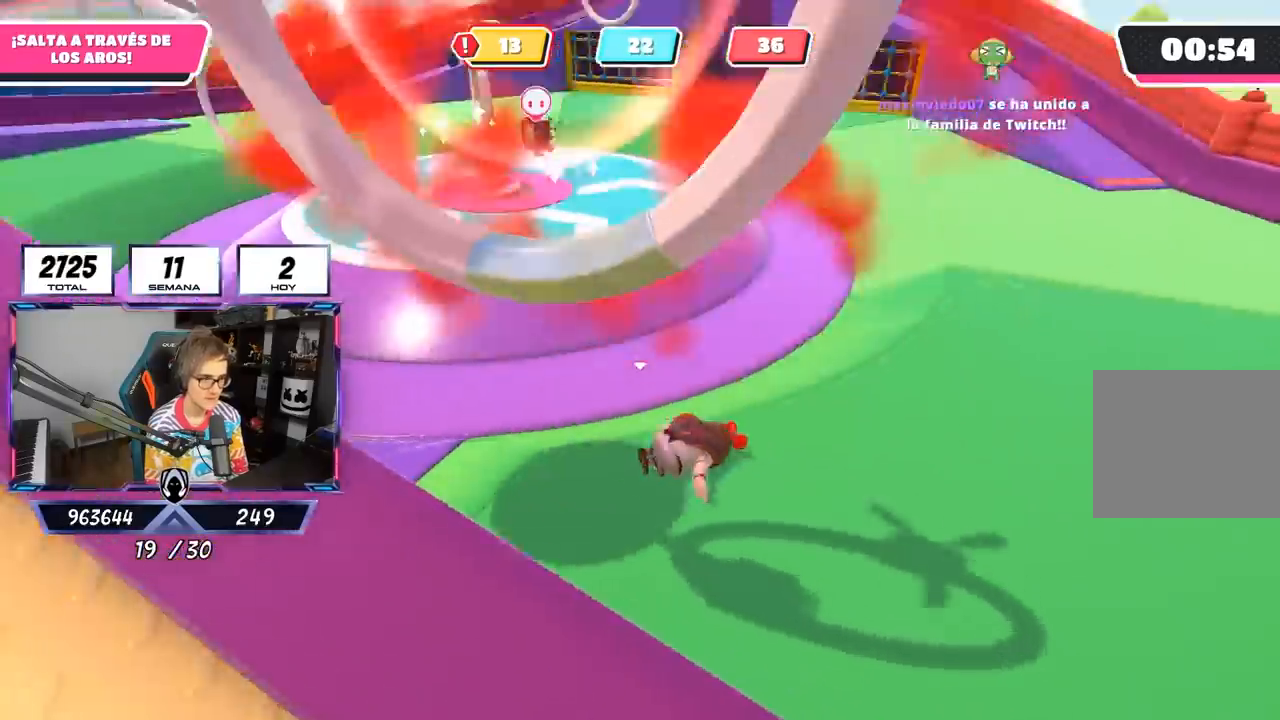
{"buttons": [], "left_stick": "up", "right_stick": "up-right", "events": [[50, "right_stick", "right"], [417, "right_stick", "up-right"], [433, "left_stick", "up"]]}
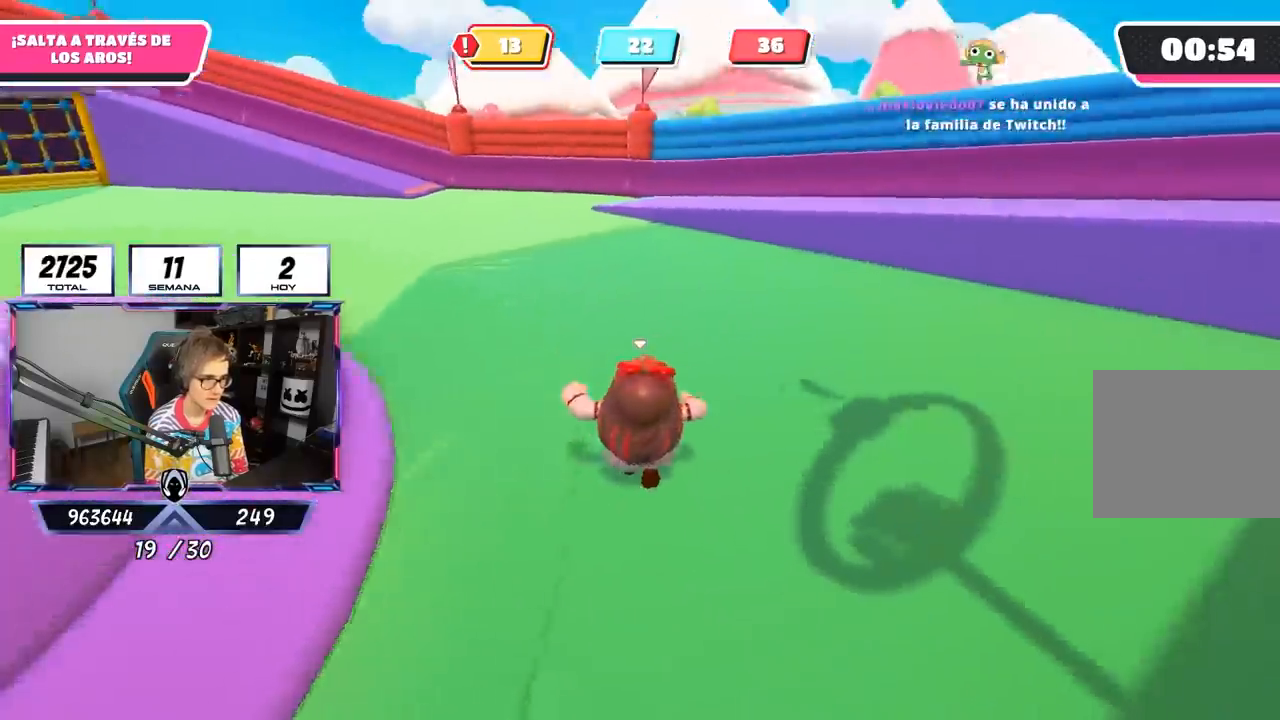
{"buttons": [], "left_stick": "up", "right_stick": "up-right", "events": [[17, "right_stick", "center"], [283, "right_stick", "right"], [450, "right_stick", "up-right"]]}
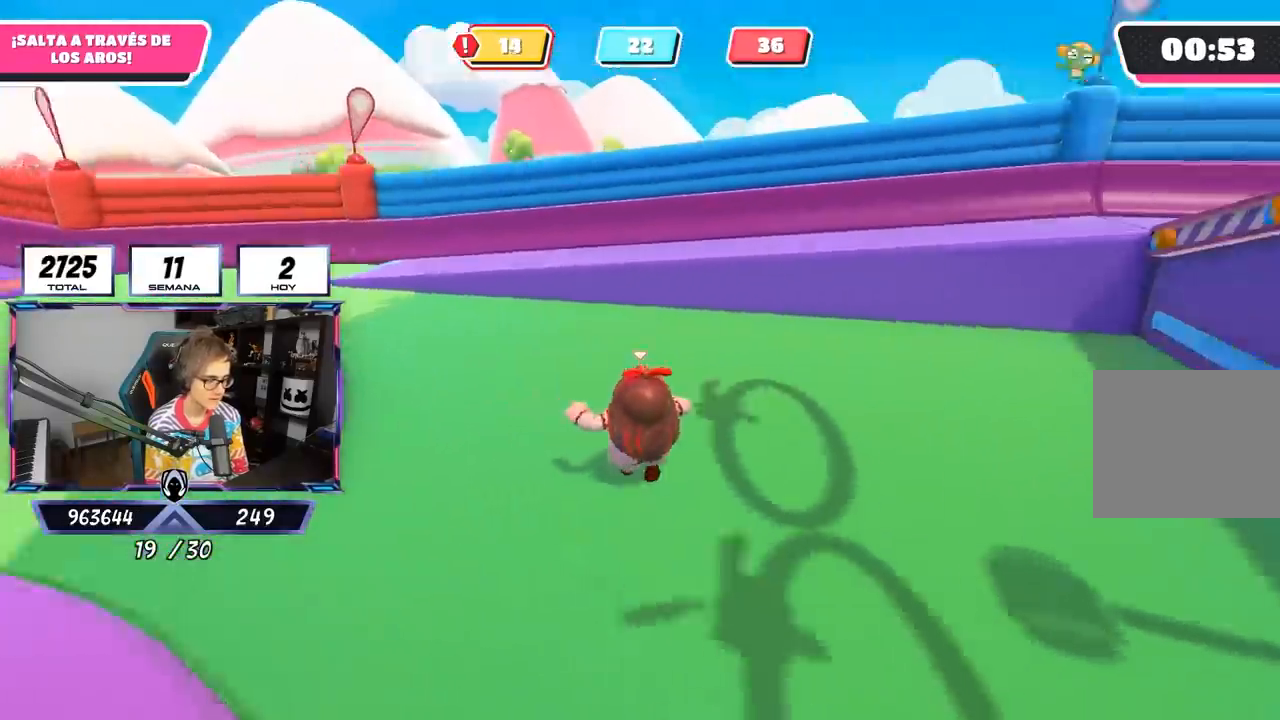
{"buttons": [], "left_stick": "up", "right_stick": "center", "events": [[50, "right_stick", "right"], [183, "right_stick", "center"], [283, "right_stick", "down-right"], [400, "right_stick", "center"]]}
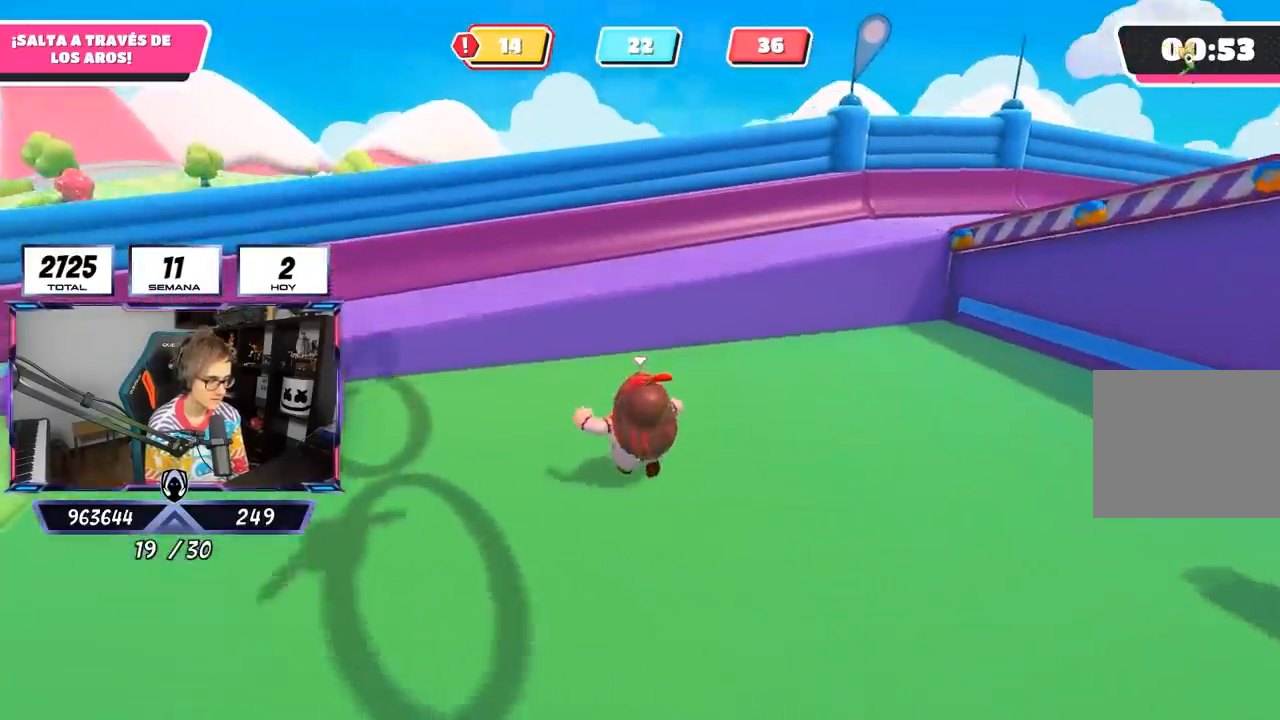
{"buttons": ["CROSS"], "left_stick": "up", "right_stick": "center", "events": [[350, "CROSS", "down"]]}
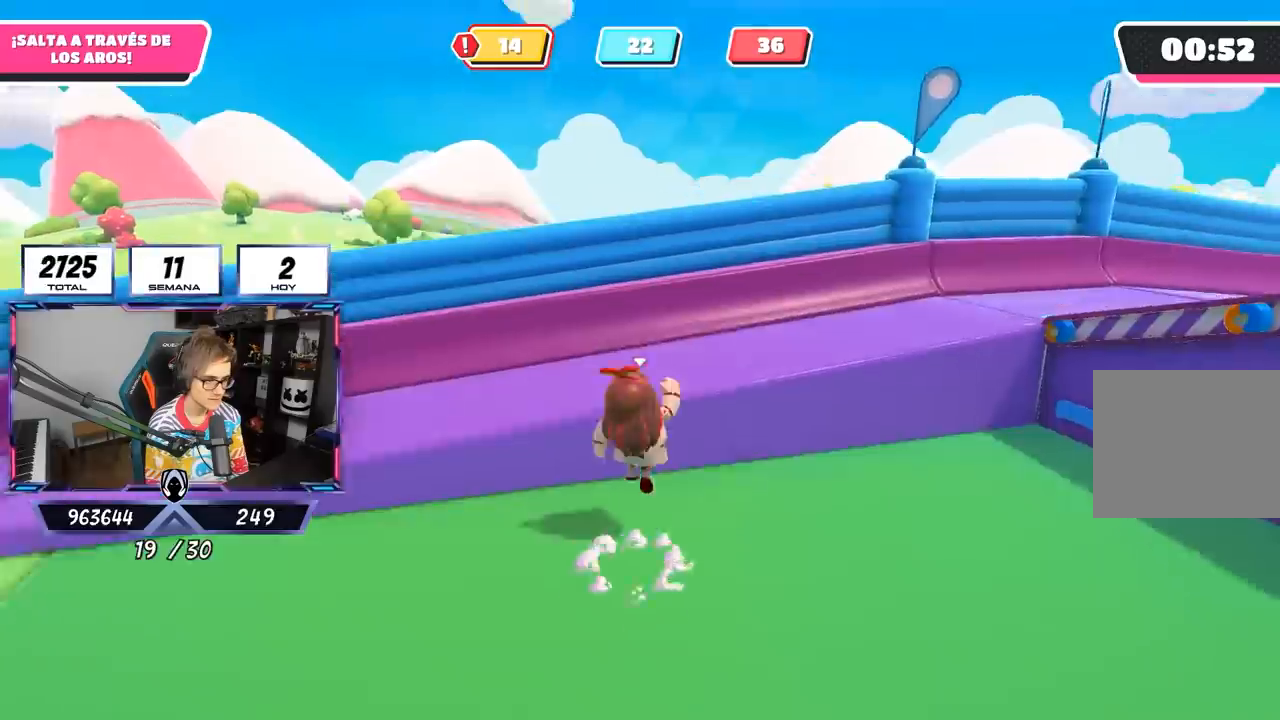
{"buttons": [], "left_stick": "up-left", "right_stick": "left", "events": [[17, "CROSS", "up"], [83, "right_stick", "left"], [117, "left_stick", "up-left"]]}
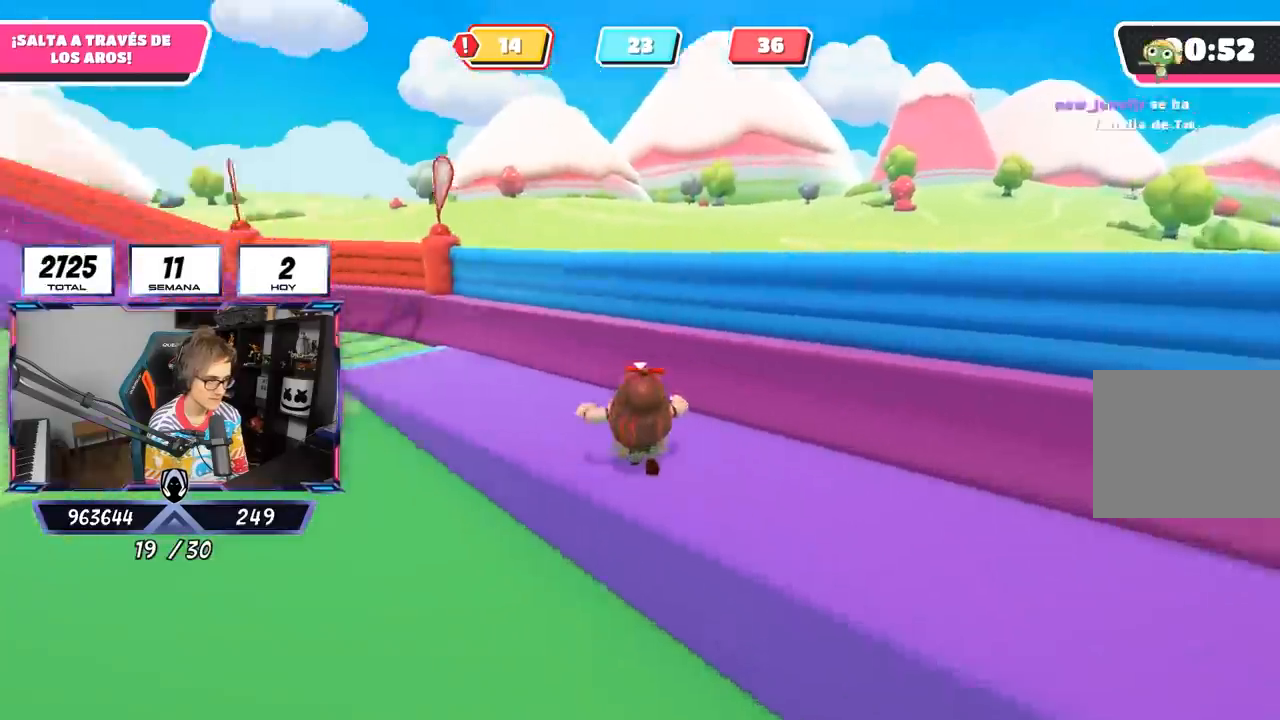
{"buttons": [], "left_stick": "down-left", "right_stick": "left", "events": [[267, "right_stick", "center"], [283, "left_stick", "right"], [383, "left_stick", "down"], [417, "right_stick", "left"], [450, "left_stick", "down-left"]]}
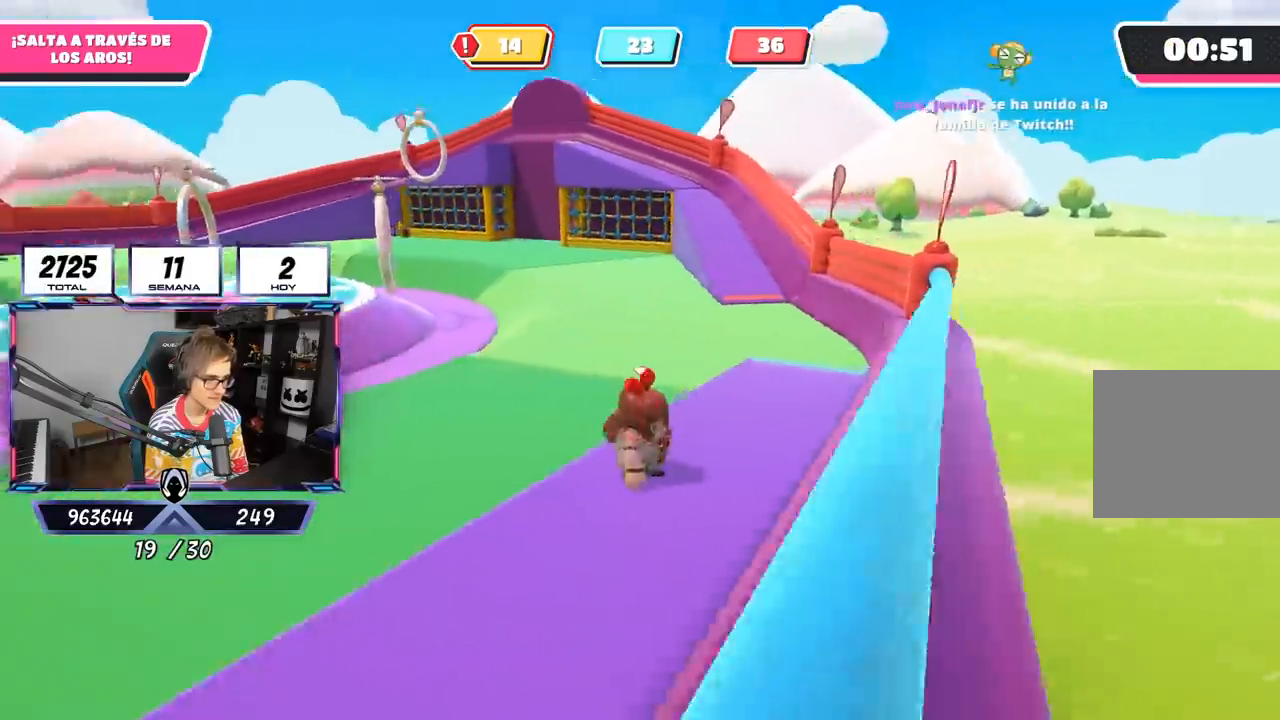
{"buttons": [], "left_stick": "left", "right_stick": "center", "events": [[183, "left_stick", "left"], [350, "right_stick", "center"]]}
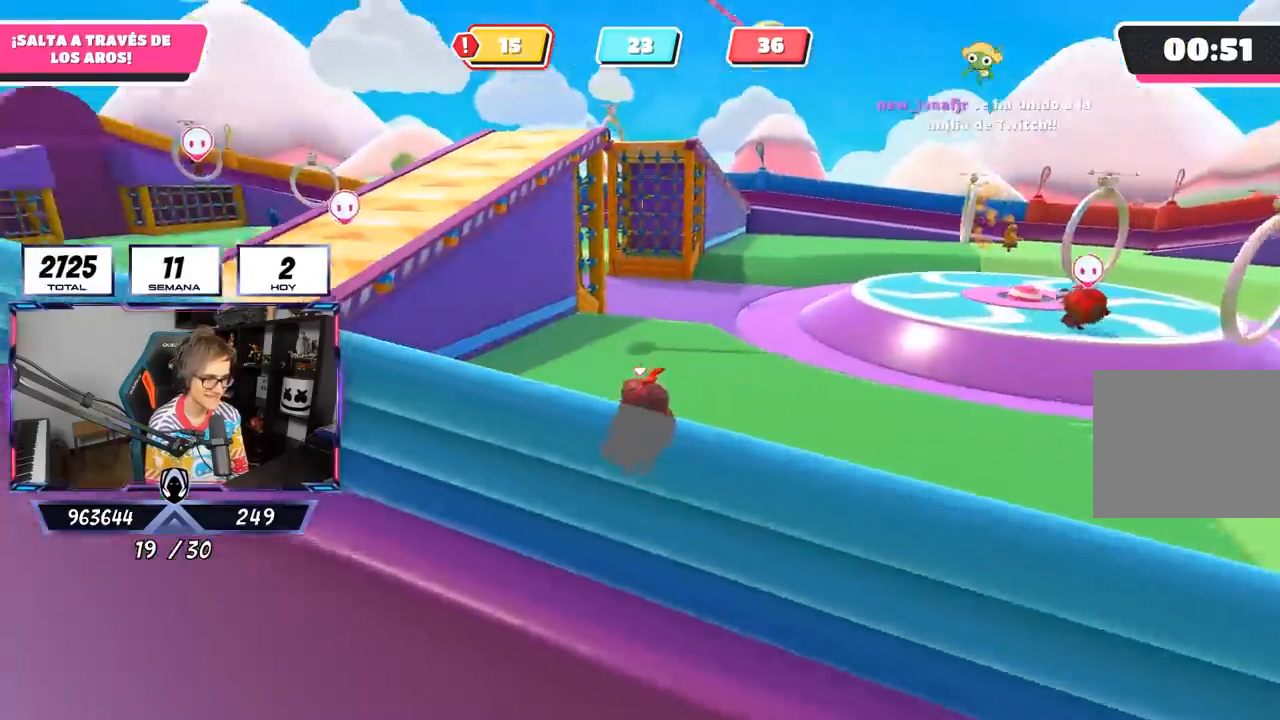
{"buttons": [], "left_stick": "up-left", "right_stick": "center", "events": [[67, "left_stick", "up-left"], [150, "right_stick", "down"], [367, "right_stick", "center"]]}
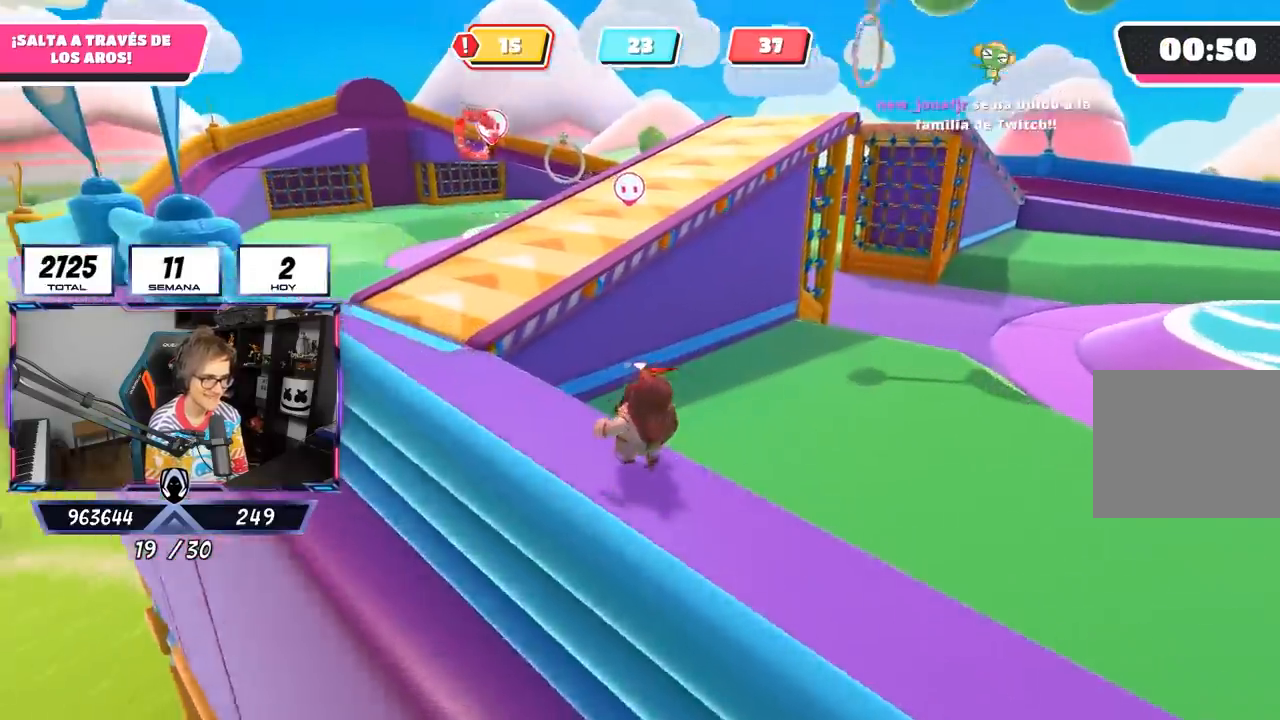
{"buttons": [], "left_stick": "up", "right_stick": "center", "events": [[183, "right_stick", "down"], [283, "left_stick", "up"], [317, "right_stick", "center"]]}
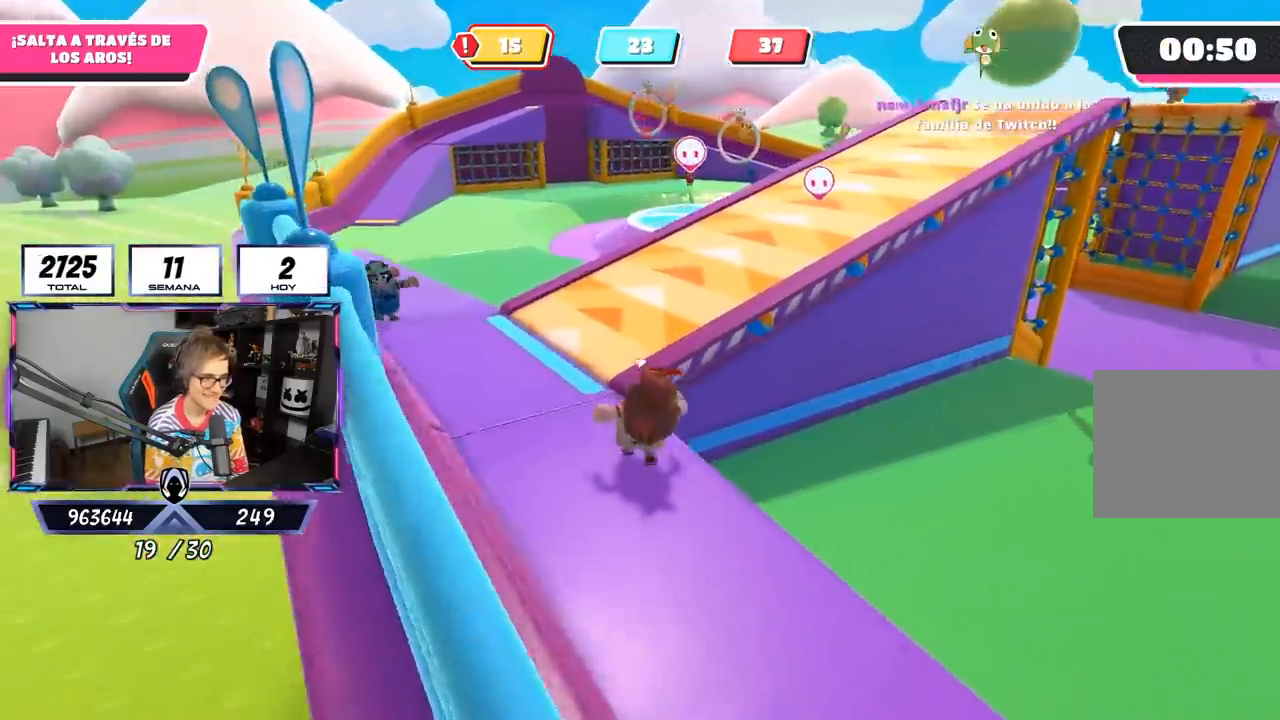
{"buttons": [], "left_stick": "up", "right_stick": "right", "events": [[50, "CROSS", "down"], [217, "CROSS", "up"], [450, "right_stick", "right"]]}
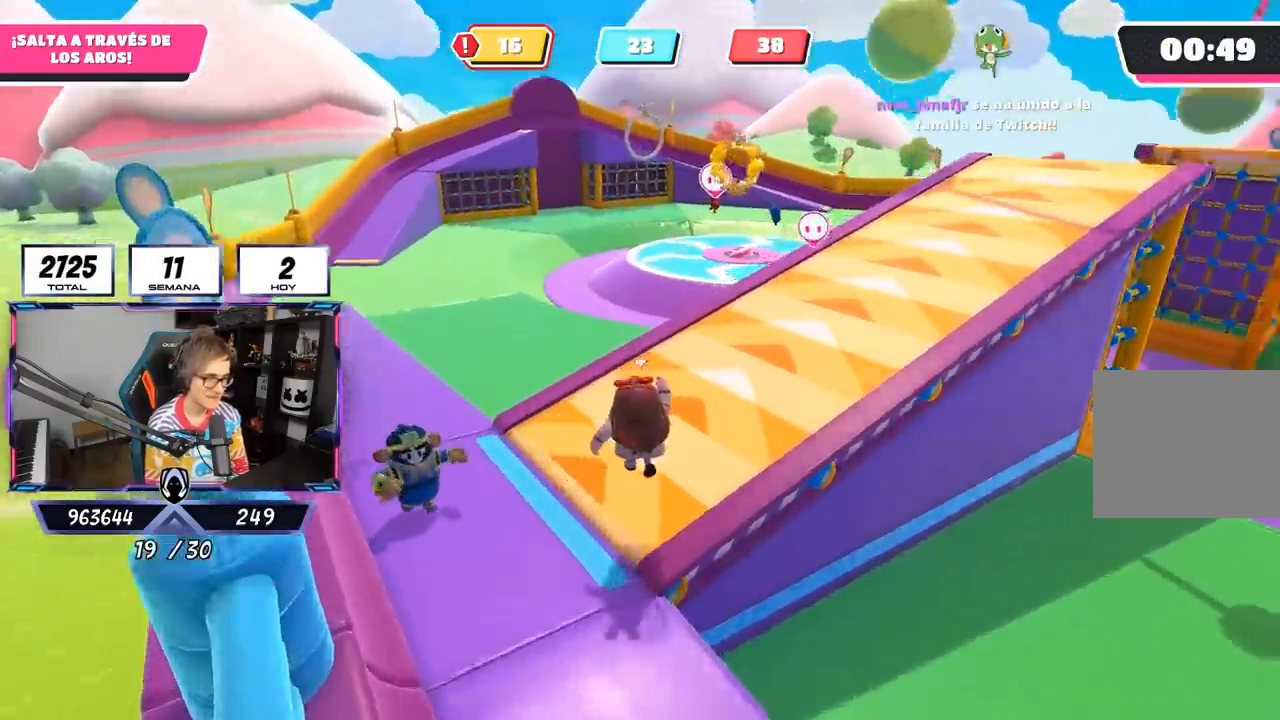
{"buttons": [], "left_stick": "down-right", "right_stick": "center", "events": [[50, "right_stick", "up-right"], [283, "left_stick", "left"], [417, "right_stick", "center"], [483, "left_stick", "down-right"]]}
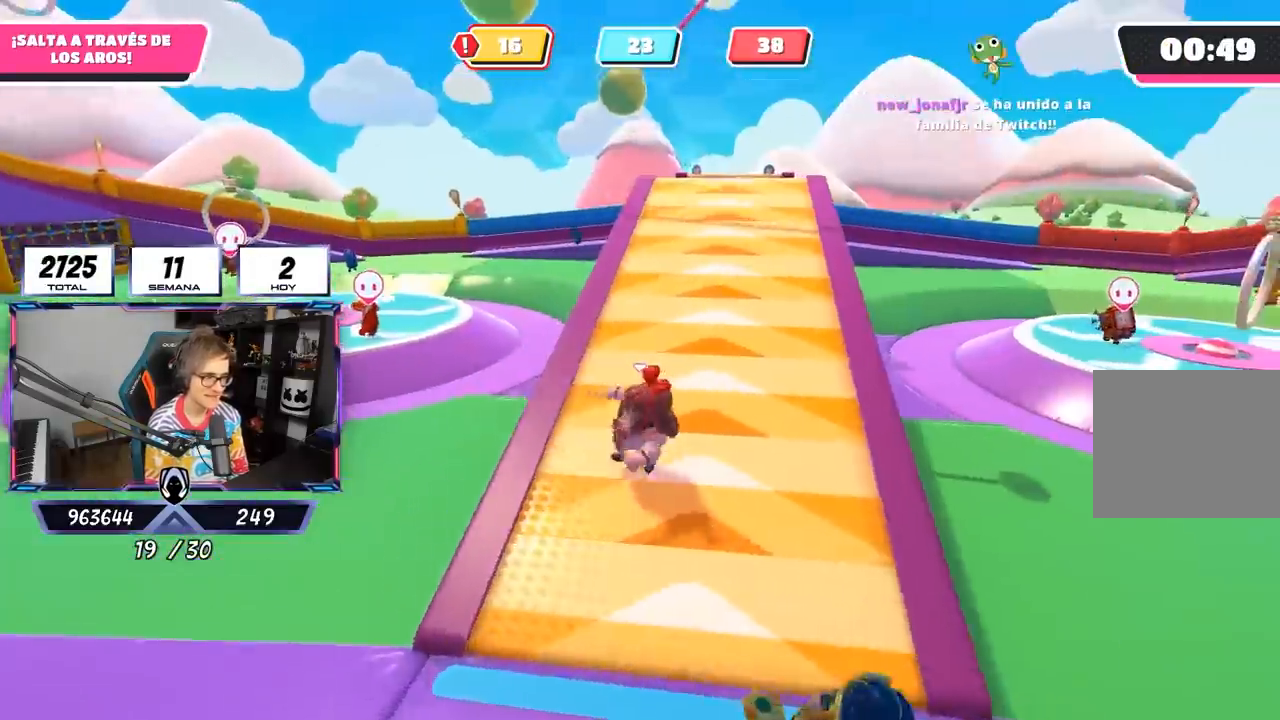
{"buttons": [], "left_stick": "down-right", "right_stick": "center", "events": [[283, "right_stick", "right"], [400, "right_stick", "center"]]}
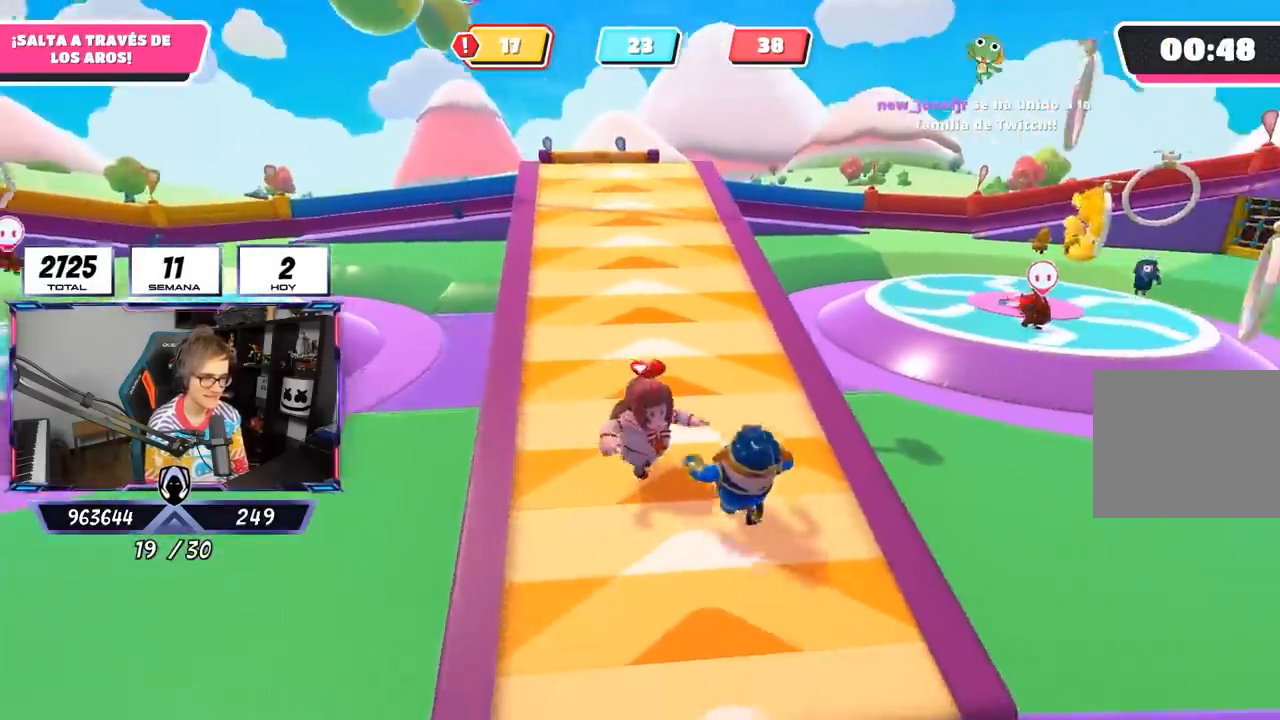
{"buttons": ["CROSS"], "left_stick": "down-right", "right_stick": "center", "events": [[17, "left_stick", "down"], [283, "left_stick", "down-right"], [450, "CROSS", "down"]]}
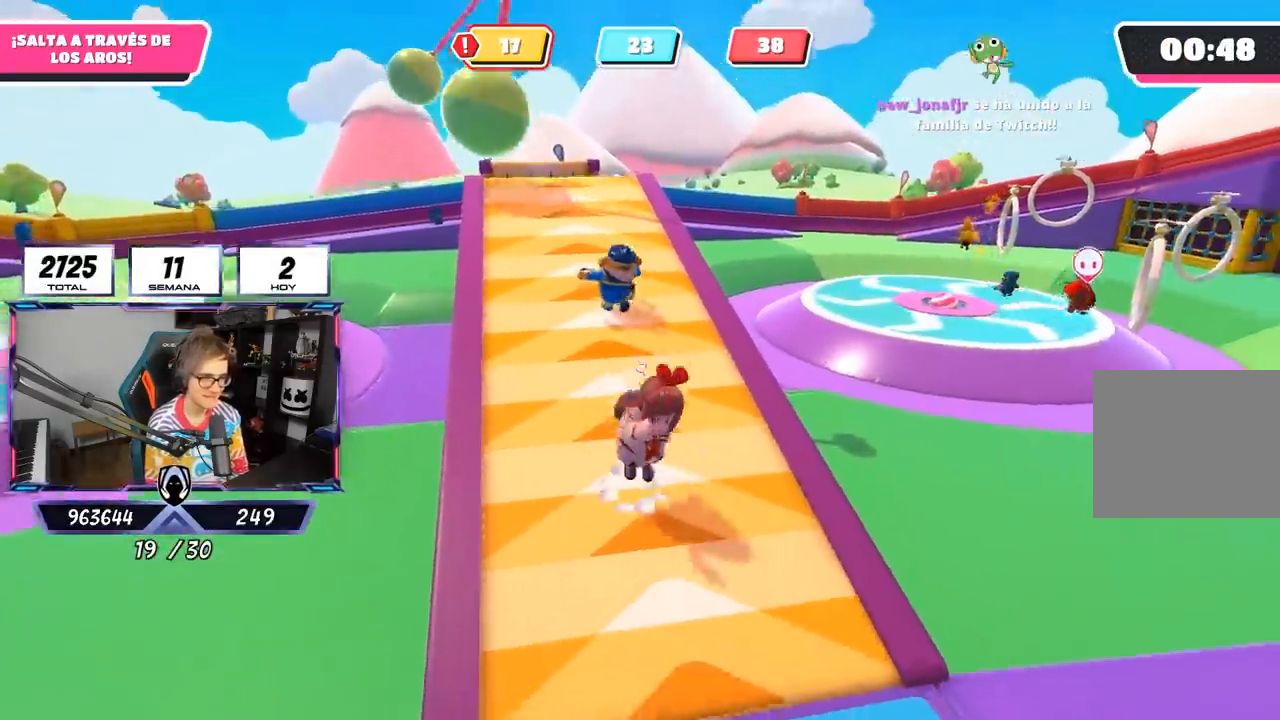
{"buttons": [], "left_stick": "up-left", "right_stick": "center", "events": [[83, "CROSS", "up"], [250, "right_stick", "right"], [333, "left_stick", "down-left"], [417, "right_stick", "center"], [467, "left_stick", "up-left"]]}
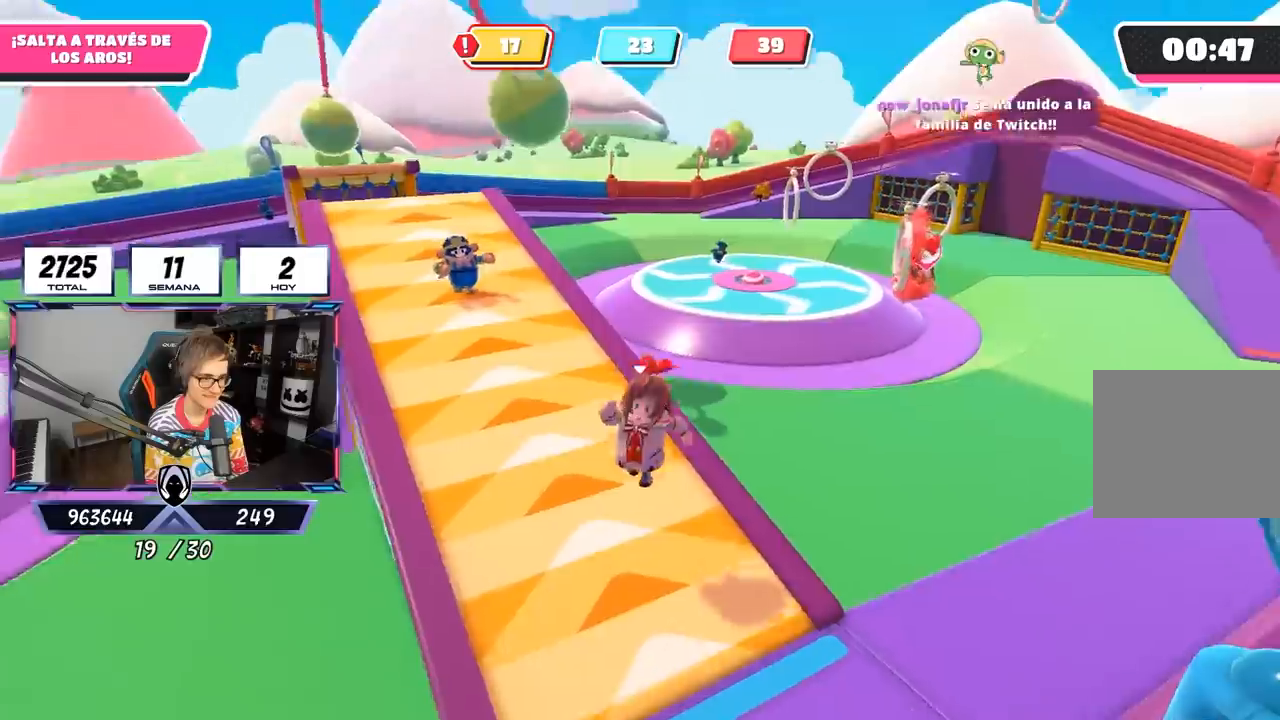
{"buttons": [], "left_stick": "center", "right_stick": "center", "events": [[150, "left_stick", "center"], [317, "right_stick", "up-left"], [483, "right_stick", "center"]]}
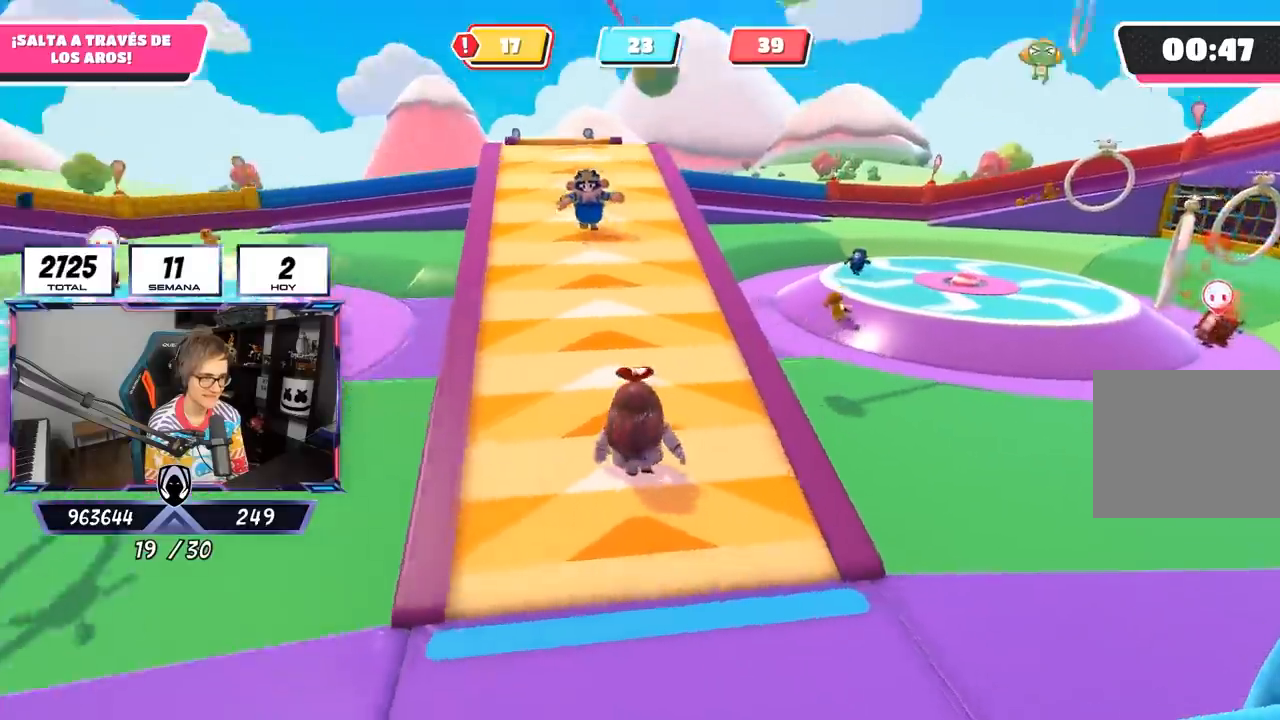
{"buttons": [], "left_stick": "down", "right_stick": "center", "events": [[17, "left_stick", "down"]]}
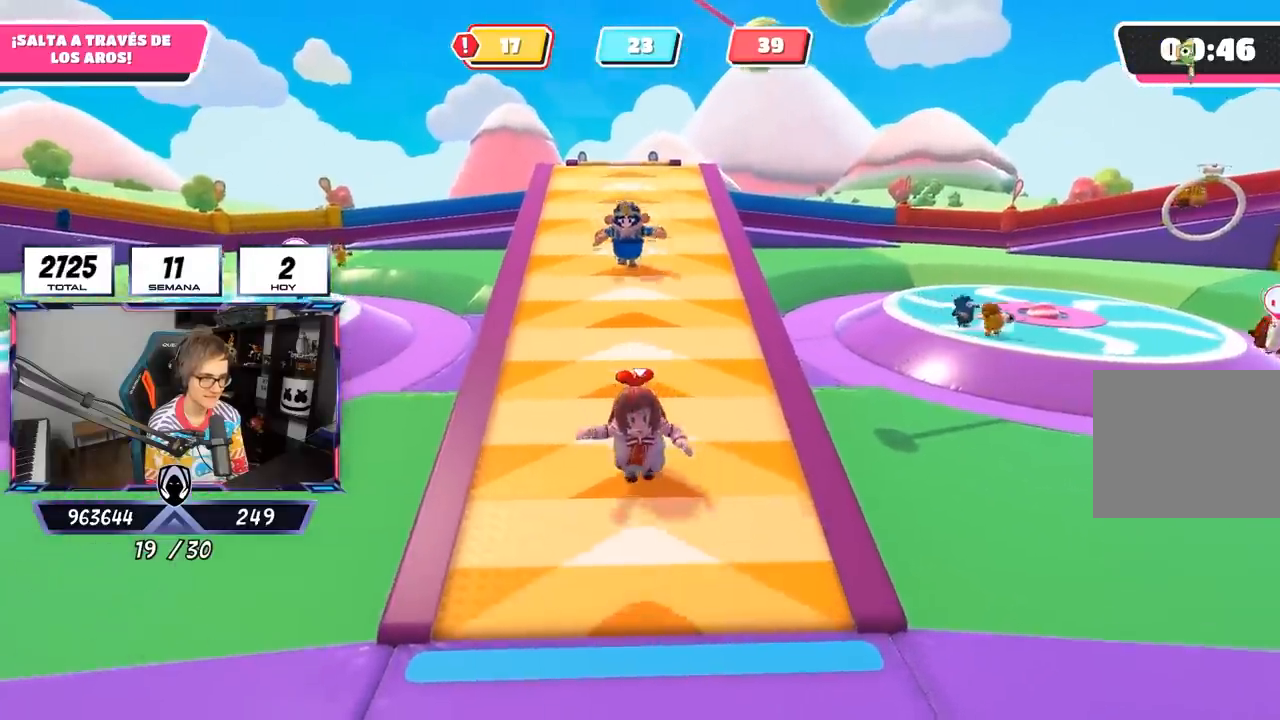
{"buttons": [], "left_stick": "down", "right_stick": "center", "events": [[83, "right_stick", "down-left"], [233, "right_stick", "center"]]}
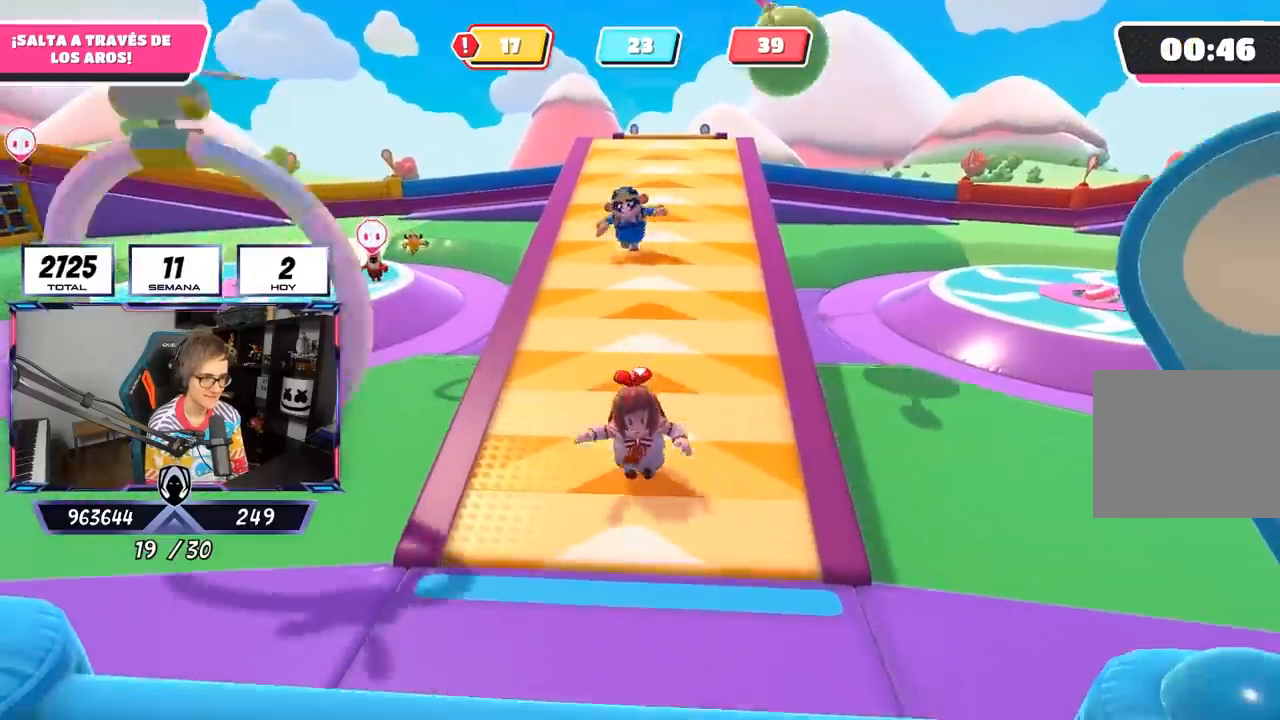
{"buttons": [], "left_stick": "left", "right_stick": "center", "events": [[183, "left_stick", "left"], [283, "right_stick", "down-left"], [483, "right_stick", "center"]]}
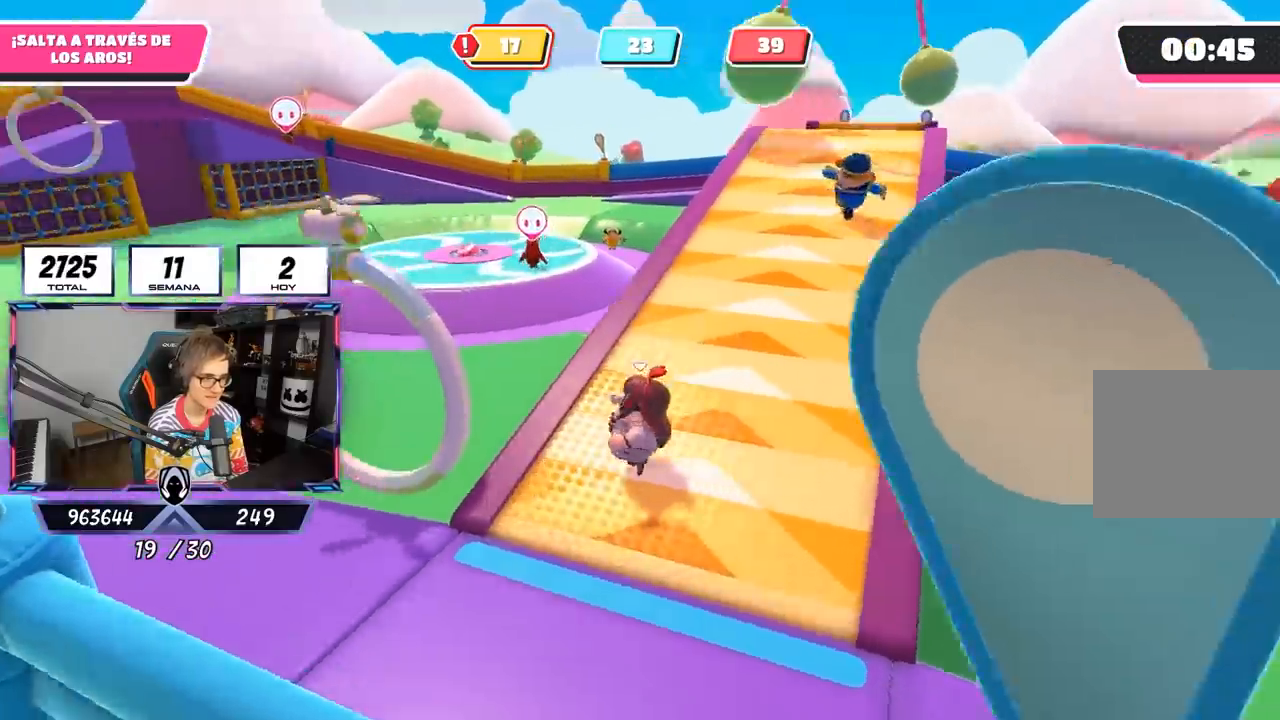
{"buttons": [], "left_stick": "left", "right_stick": "down-left", "events": [[150, "CROSS", "down"], [317, "CROSS", "up"], [317, "right_stick", "down-left"]]}
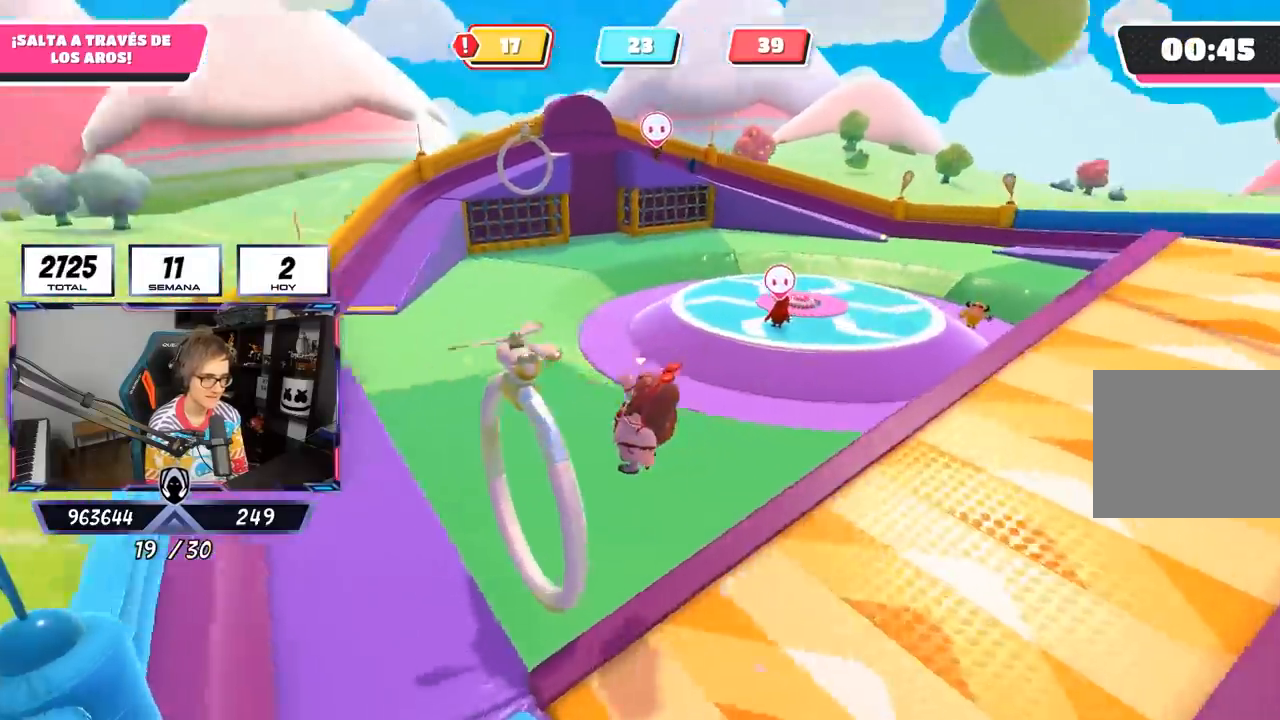
{"buttons": [], "left_stick": "down-left", "right_stick": "center", "events": [[17, "right_stick", "center"], [283, "SQUARE", "down"], [417, "SQUARE", "up"], [433, "left_stick", "down-left"]]}
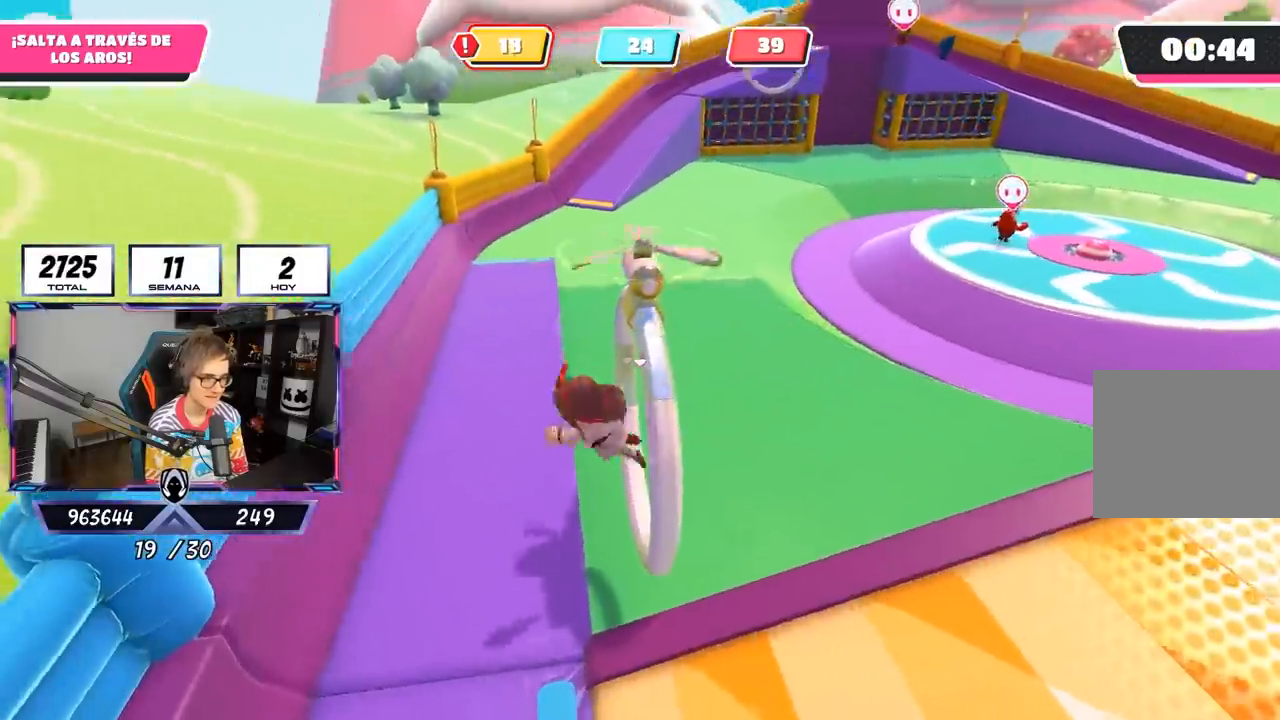
{"buttons": [], "left_stick": "down-right", "right_stick": "up-right", "events": [[83, "right_stick", "right"], [183, "left_stick", "down"], [283, "left_stick", "down-right"], [400, "right_stick", "up-right"]]}
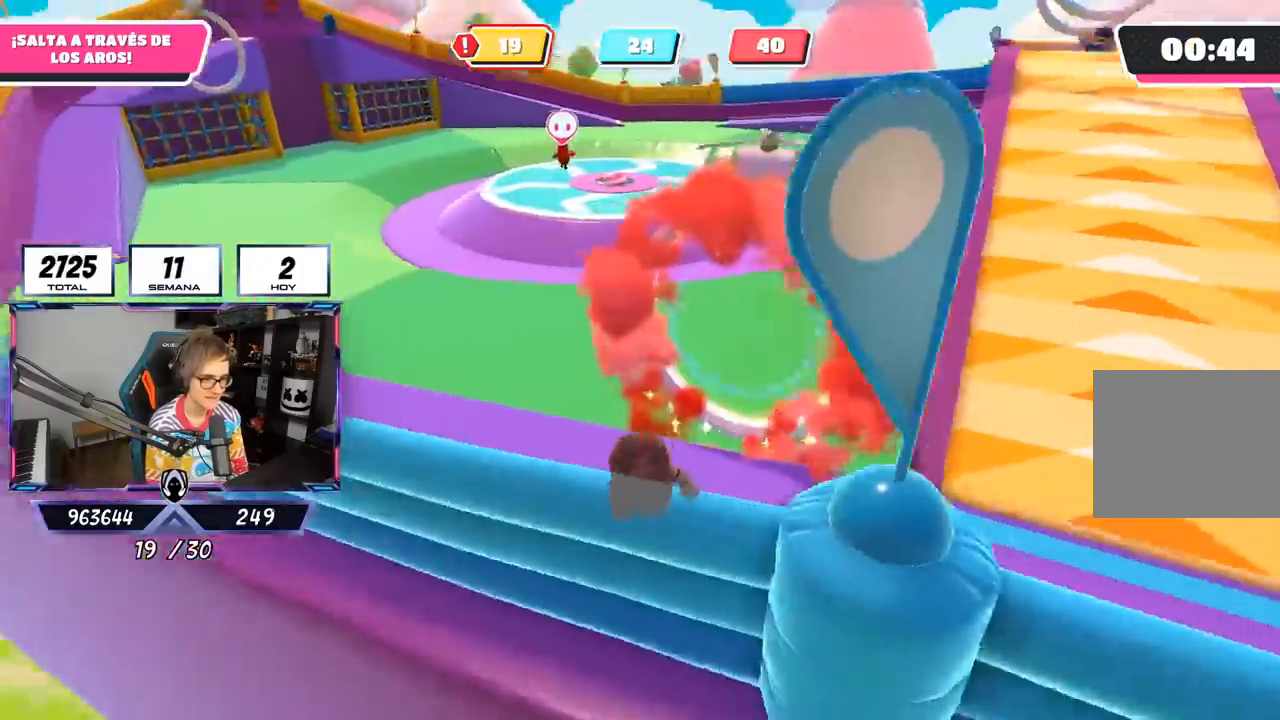
{"buttons": [], "left_stick": "up-right", "right_stick": "center", "events": [[83, "left_stick", "right"], [250, "right_stick", "center"], [450, "left_stick", "up-right"]]}
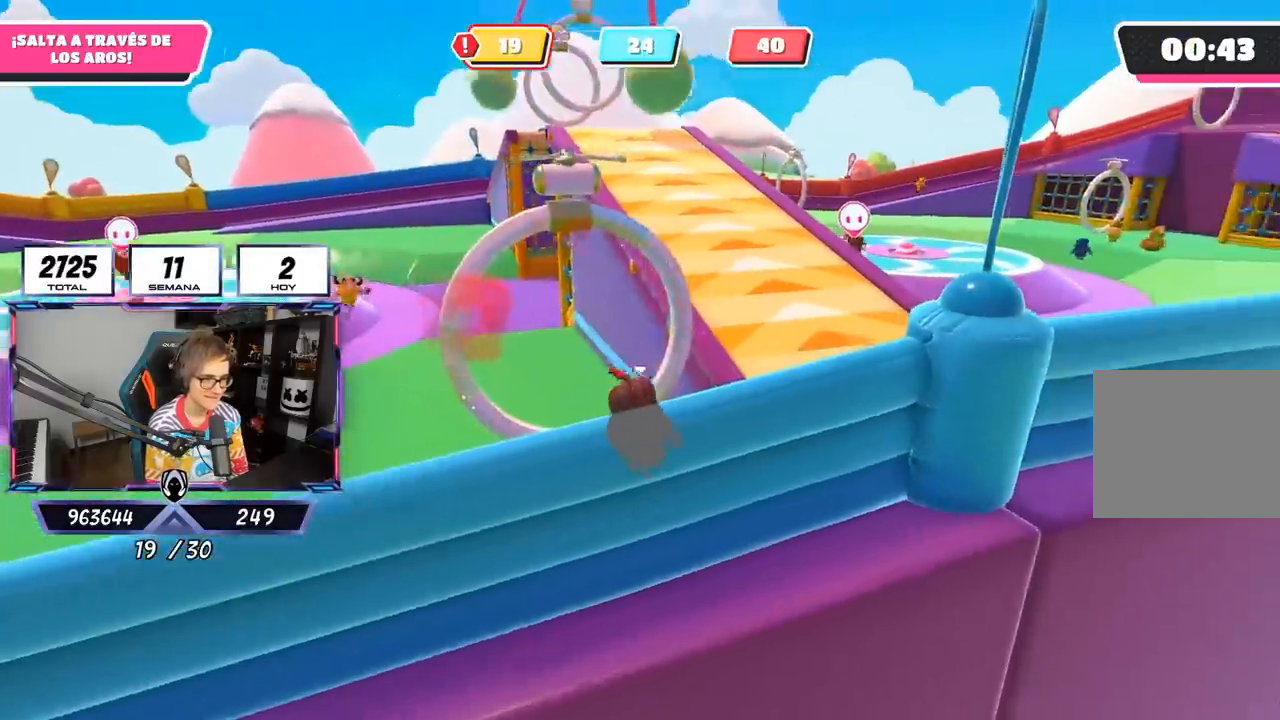
{"buttons": [], "left_stick": "up", "right_stick": "center", "events": [[117, "CROSS", "down"], [133, "left_stick", "up"], [250, "CROSS", "up"], [283, "right_stick", "down-left"], [450, "right_stick", "center"]]}
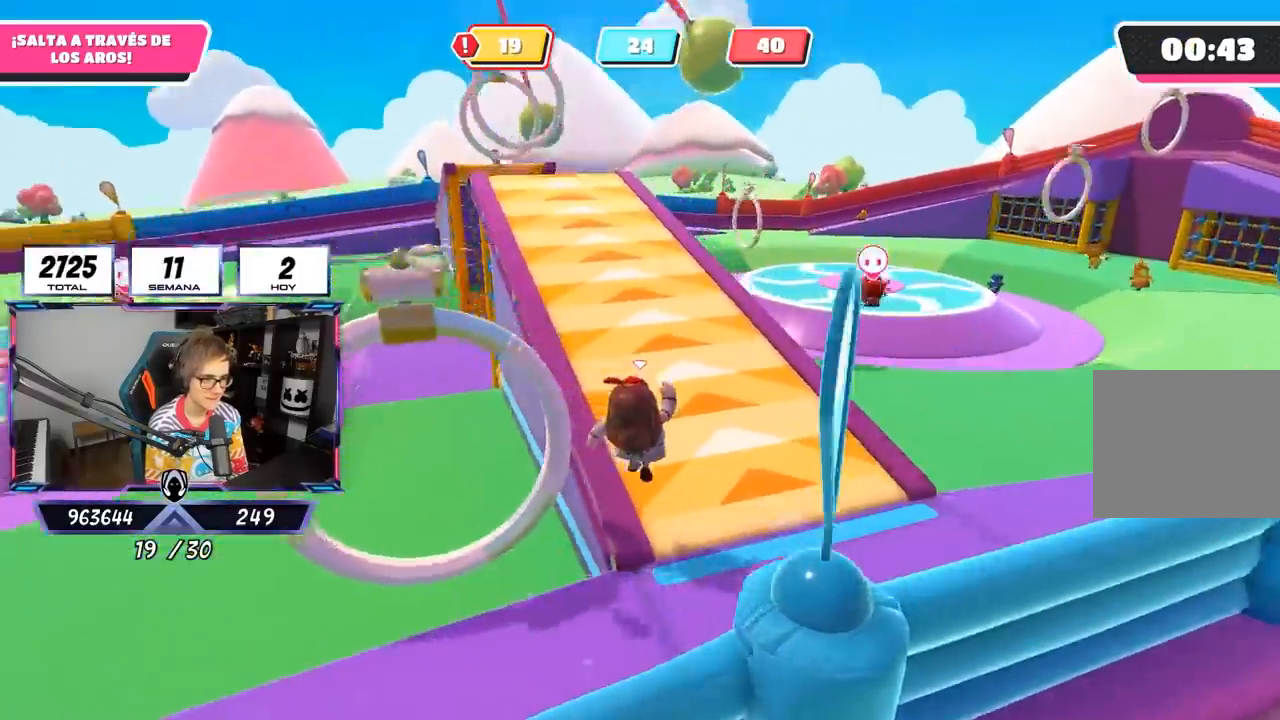
{"buttons": [], "left_stick": "up", "right_stick": "center", "events": [[83, "right_stick", "up-left"], [250, "right_stick", "center"]]}